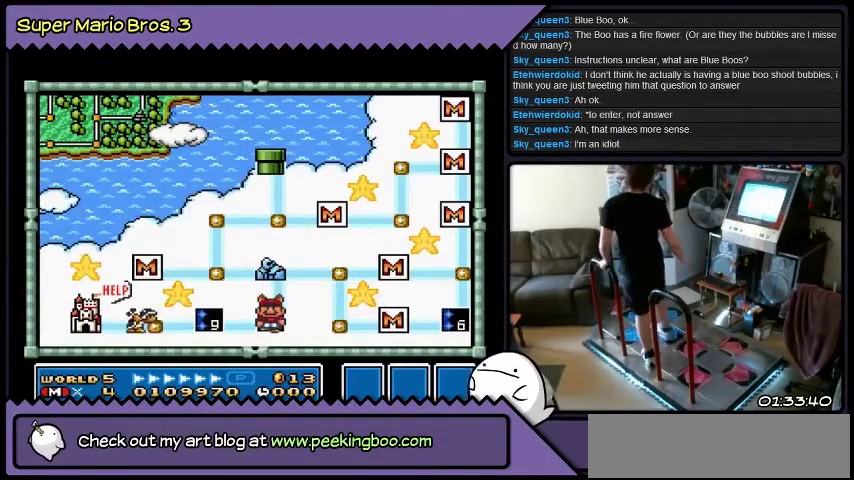
Gameplay with a controller (Nintendo layout); each line is a JSON object with the inputs held at the frame after it. "events" lists button and stick changes between this image and that frame as [ms after this image, input, new state], when the widget could be followed in between. Not read: L3 R3.
{"buttons": [], "events": []}
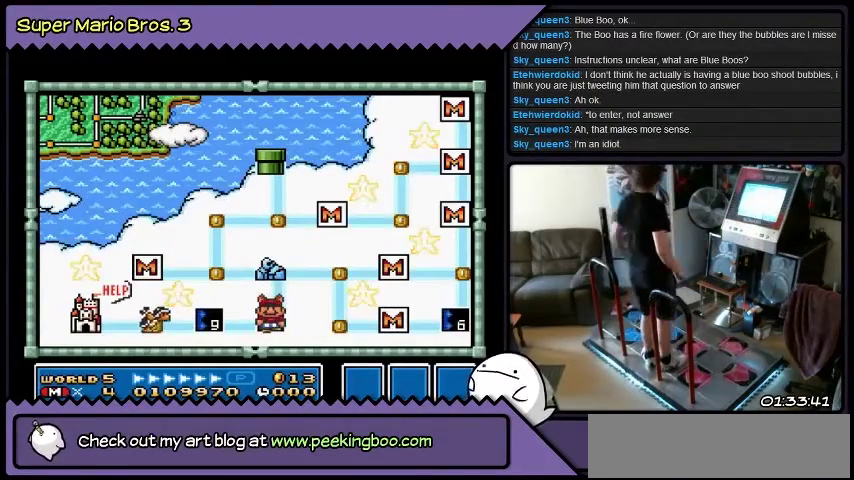
{"buttons": [], "events": []}
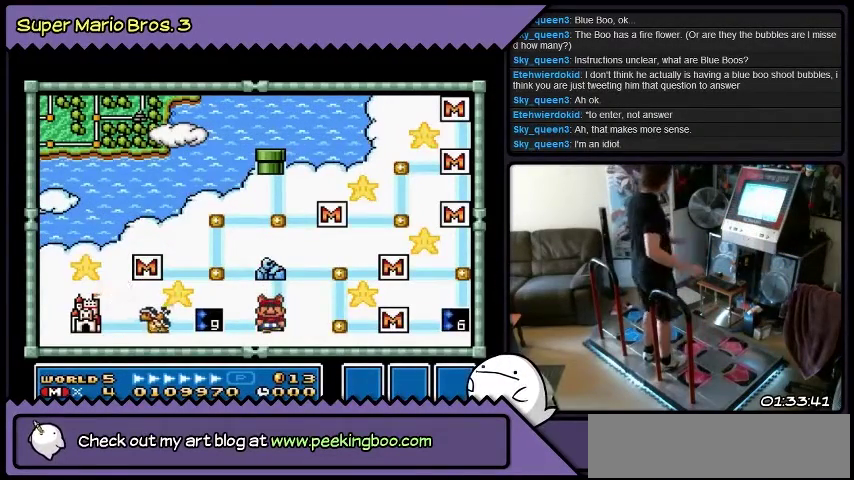
{"buttons": [], "events": [[134, "B", "down"], [367, "B", "up"]]}
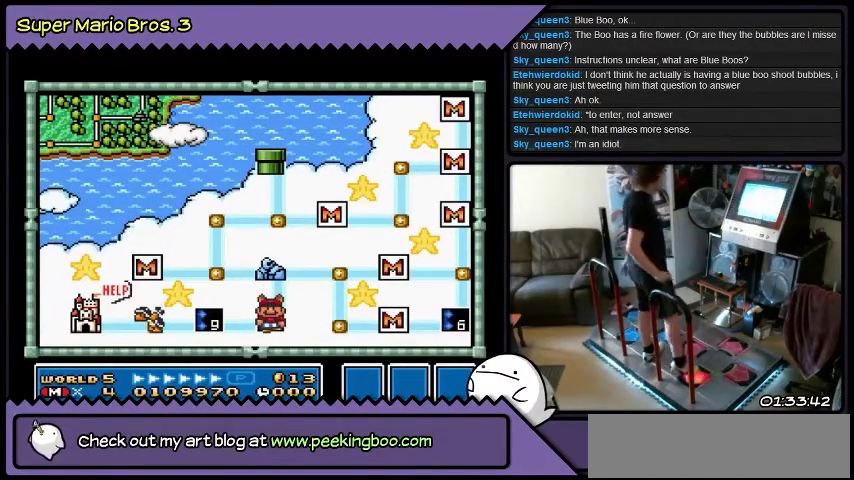
{"buttons": [], "events": []}
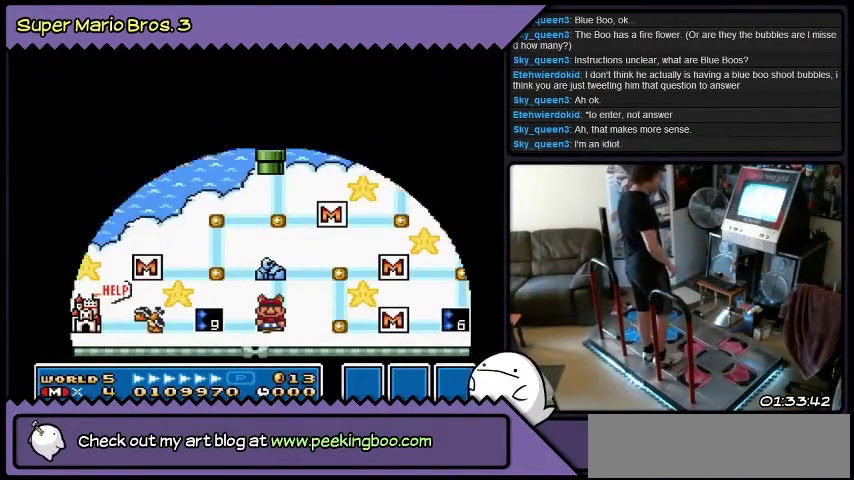
{"buttons": [], "events": []}
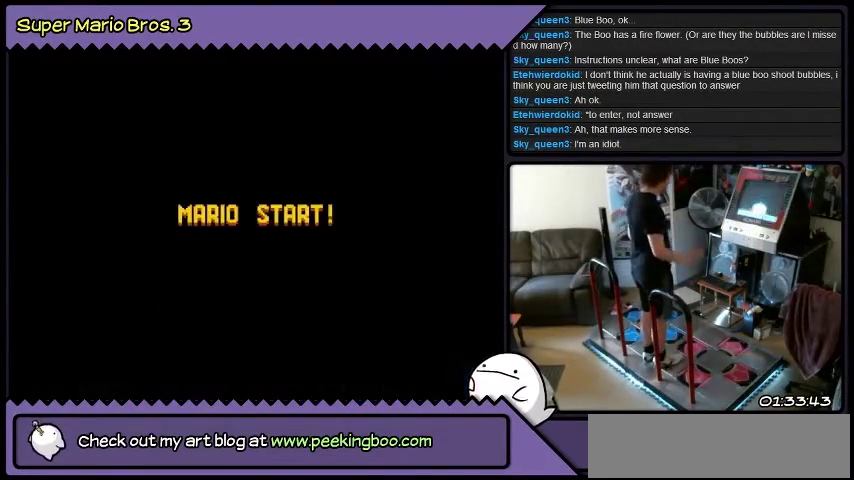
{"buttons": [], "events": []}
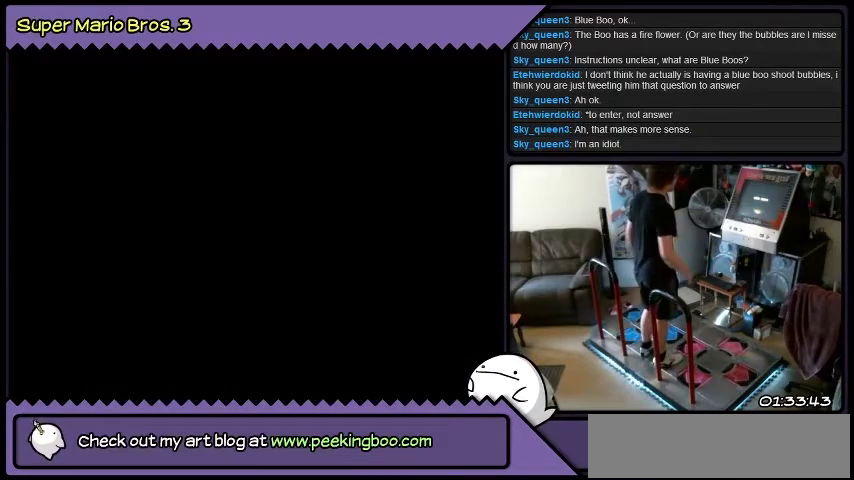
{"buttons": [], "events": []}
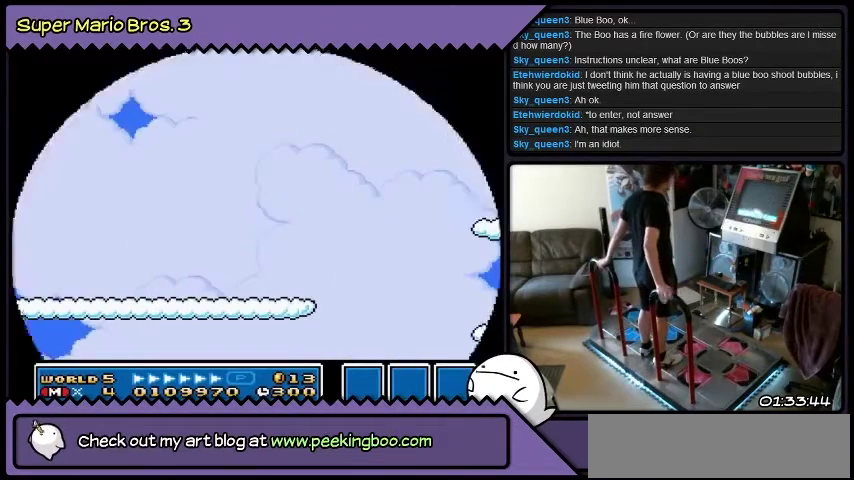
{"buttons": [], "events": []}
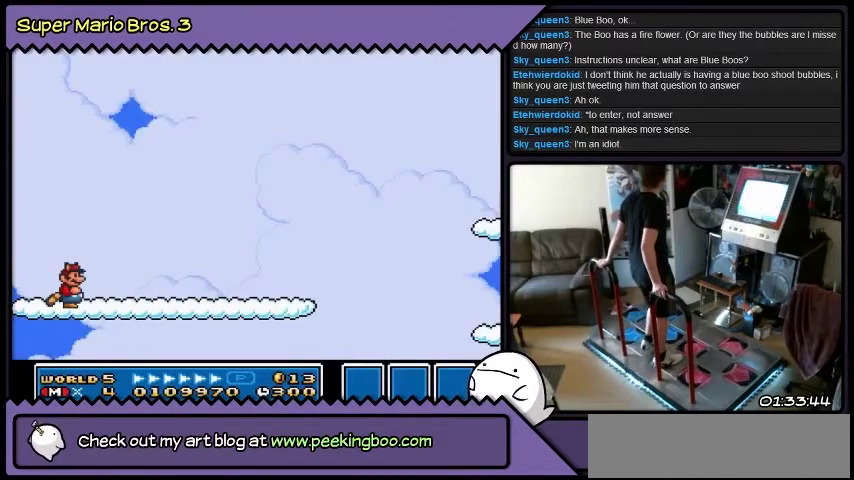
{"buttons": [], "events": [[67, "DPAD_RIGHT", "down"], [468, "DPAD_RIGHT", "up"]]}
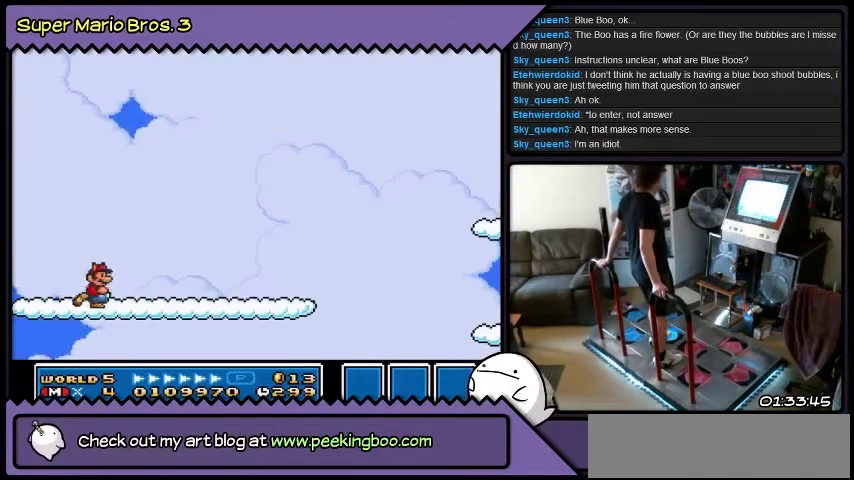
{"buttons": ["DPAD_RIGHT"], "events": [[500, "DPAD_RIGHT", "down"]]}
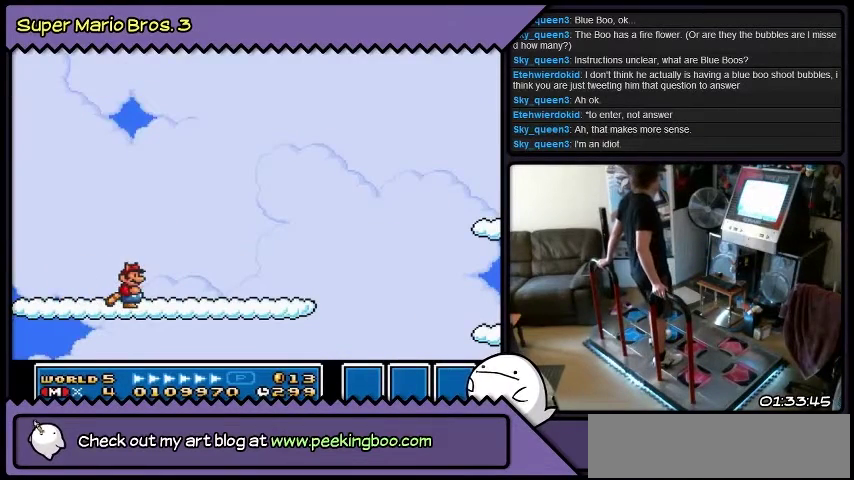
{"buttons": ["DPAD_RIGHT"], "events": [[201, "DPAD_RIGHT", "up"], [501, "DPAD_RIGHT", "down"]]}
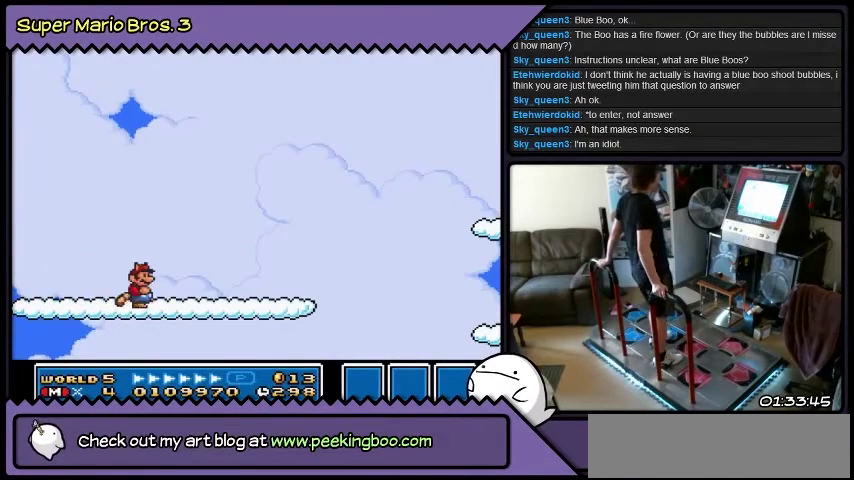
{"buttons": ["DPAD_RIGHT"], "events": []}
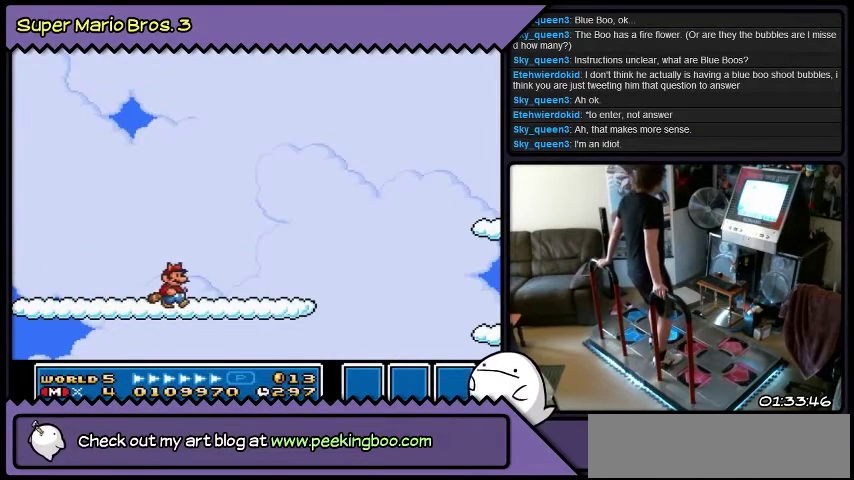
{"buttons": ["DPAD_RIGHT"], "events": []}
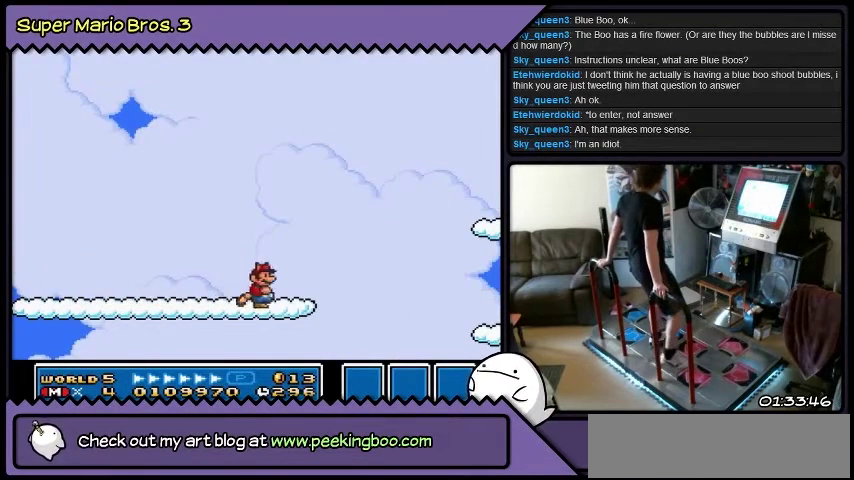
{"buttons": ["B", "DPAD_RIGHT"], "events": [[167, "B", "down"]]}
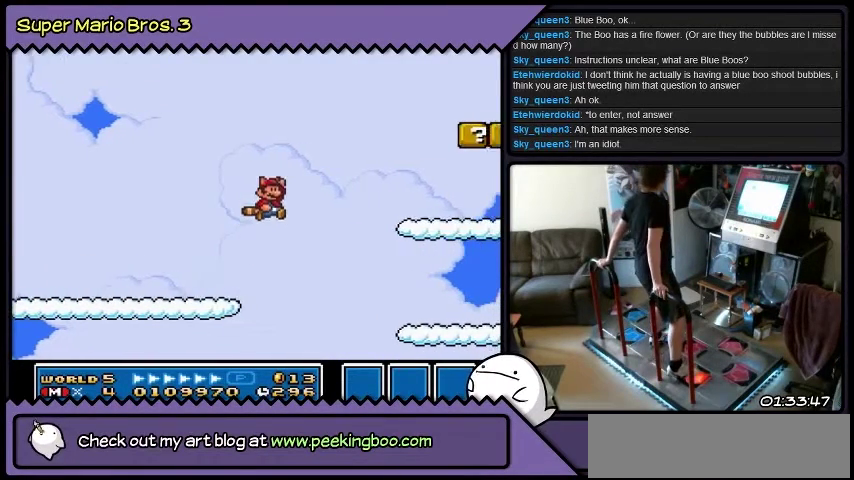
{"buttons": ["B", "DPAD_RIGHT"], "events": [[201, "B", "up"], [334, "B", "down"]]}
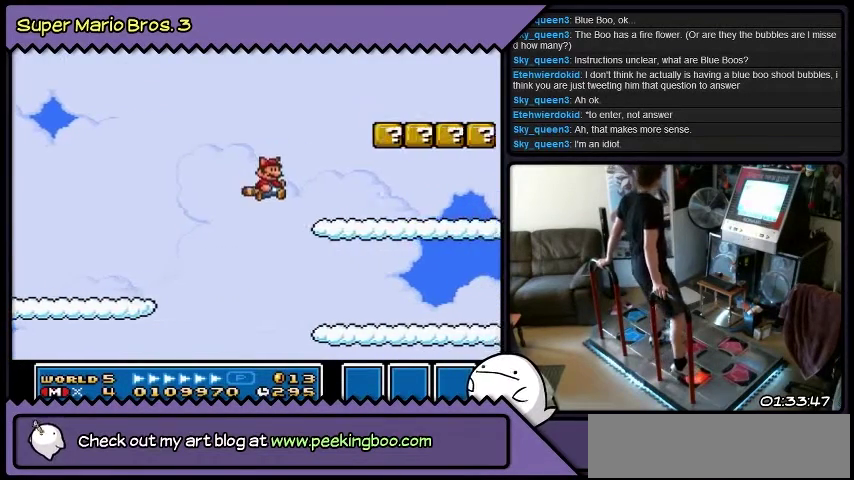
{"buttons": ["DPAD_RIGHT"], "events": [[334, "B", "up"]]}
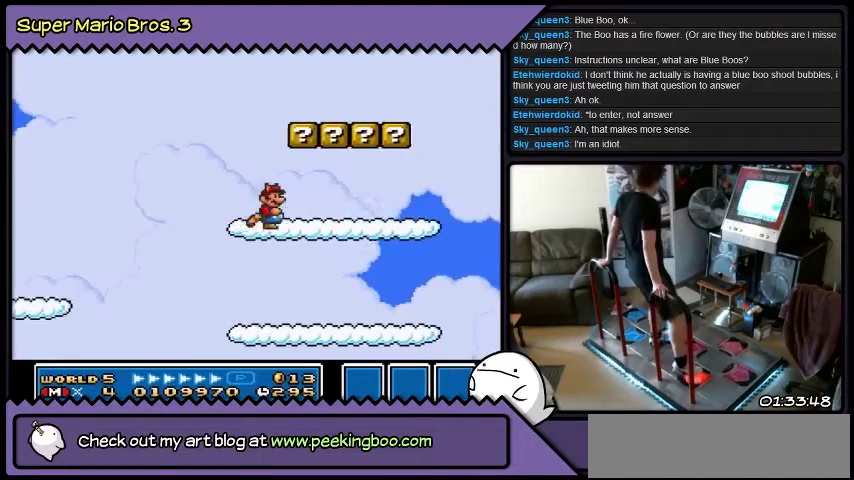
{"buttons": [], "events": [[34, "DPAD_RIGHT", "up"], [201, "B", "down"], [468, "B", "up"]]}
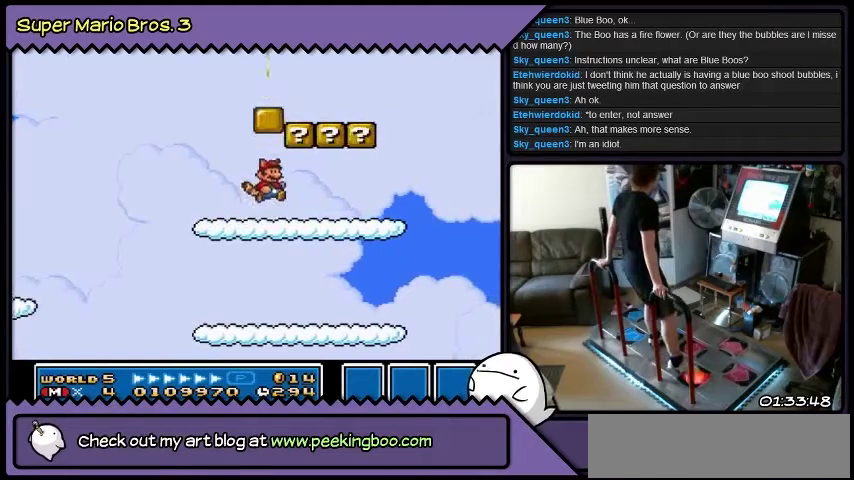
{"buttons": ["B"], "events": [[100, "DPAD_RIGHT", "down"], [367, "DPAD_RIGHT", "up"], [500, "B", "down"]]}
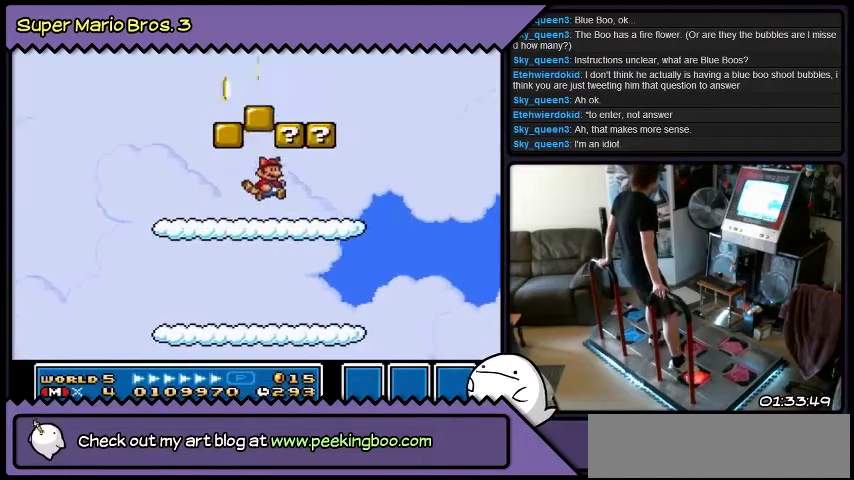
{"buttons": [], "events": [[67, "B", "up"], [201, "B", "down"], [468, "B", "up"]]}
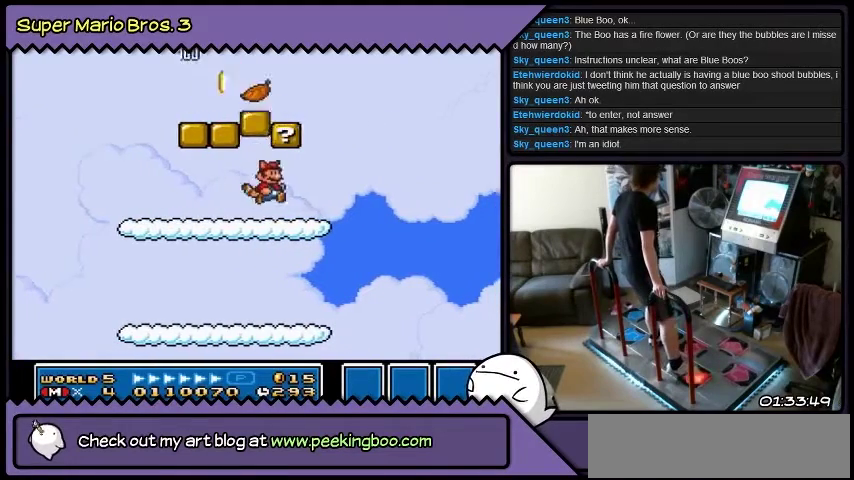
{"buttons": [], "events": [[100, "B", "down"], [500, "B", "up"]]}
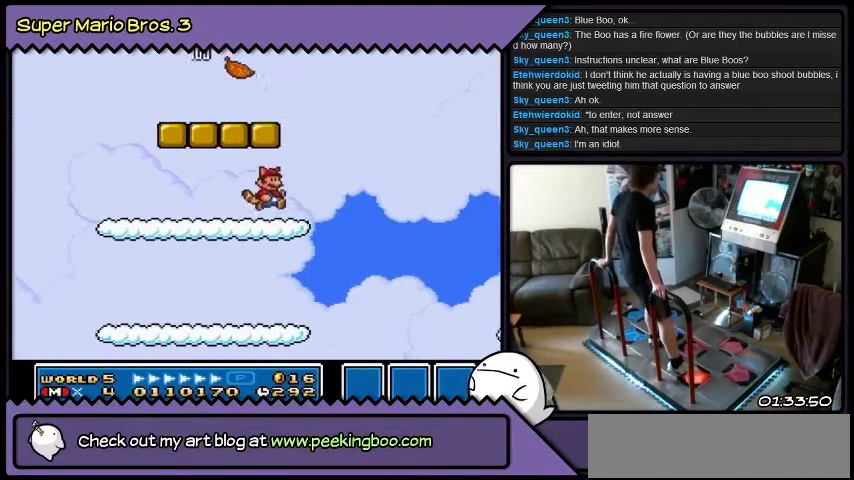
{"buttons": [], "events": []}
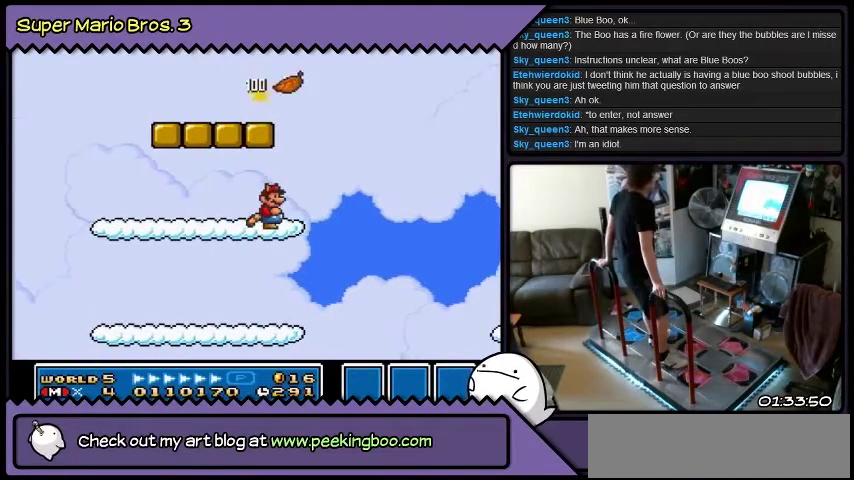
{"buttons": [], "events": []}
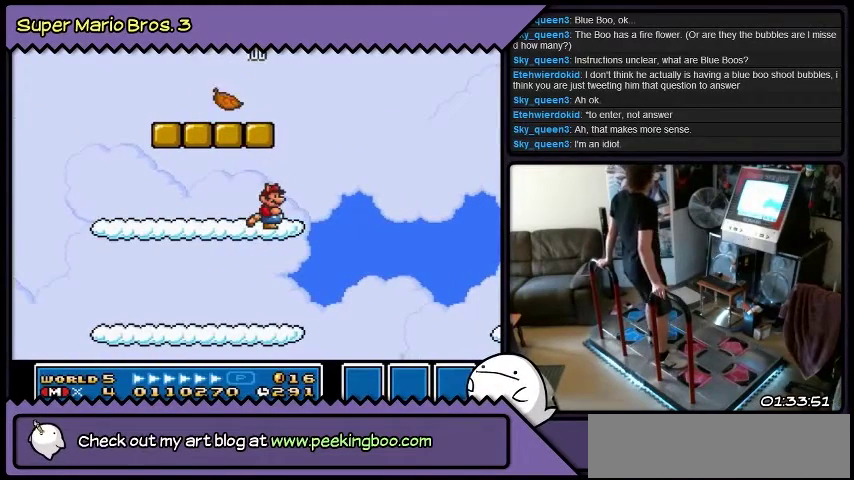
{"buttons": ["B", "DPAD_LEFT"], "events": [[100, "DPAD_LEFT", "down"], [267, "B", "down"]]}
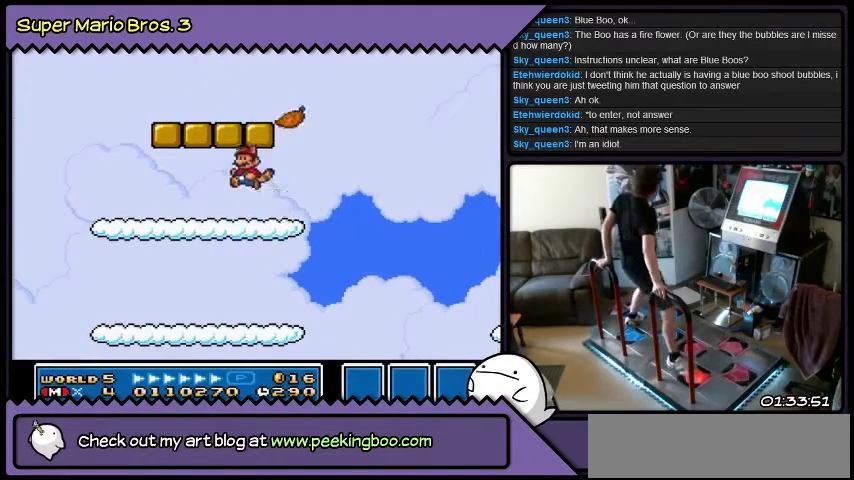
{"buttons": ["DPAD_RIGHT"], "events": [[67, "DPAD_LEFT", "up"], [233, "DPAD_RIGHT", "down"], [500, "B", "up"]]}
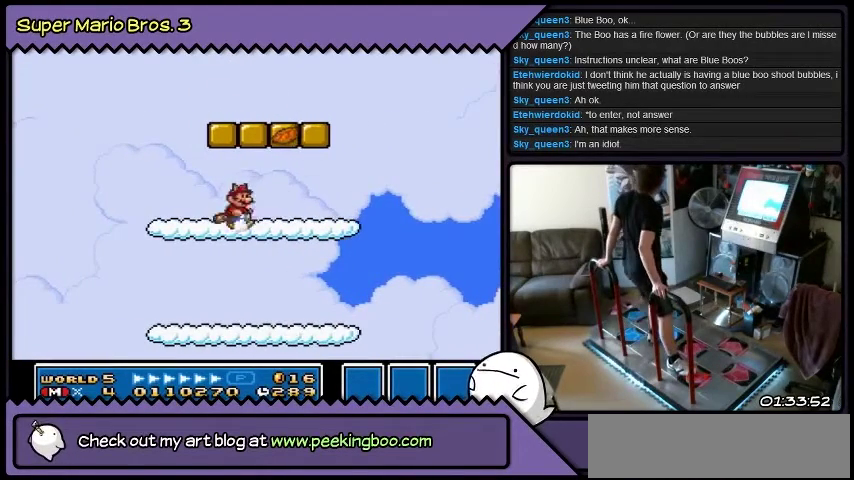
{"buttons": ["DPAD_RIGHT"], "events": [[201, "DPAD_RIGHT", "up"], [367, "DPAD_RIGHT", "down"]]}
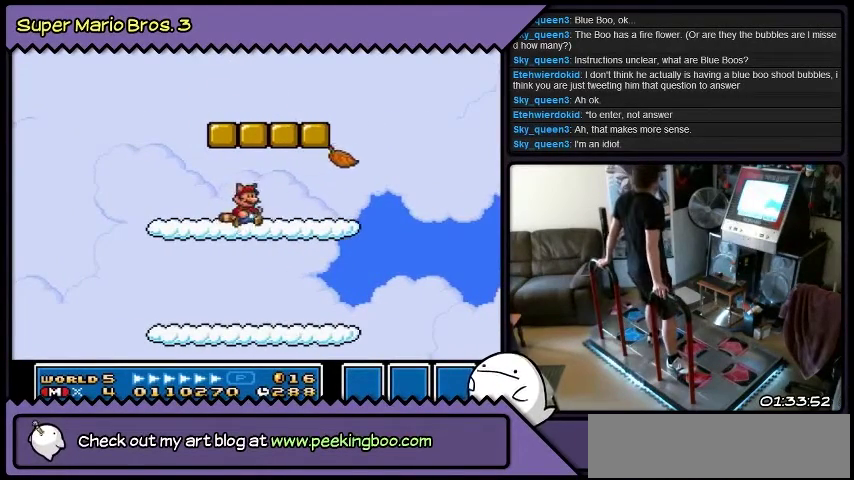
{"buttons": ["B"], "events": [[100, "DPAD_RIGHT", "up"], [300, "B", "down"]]}
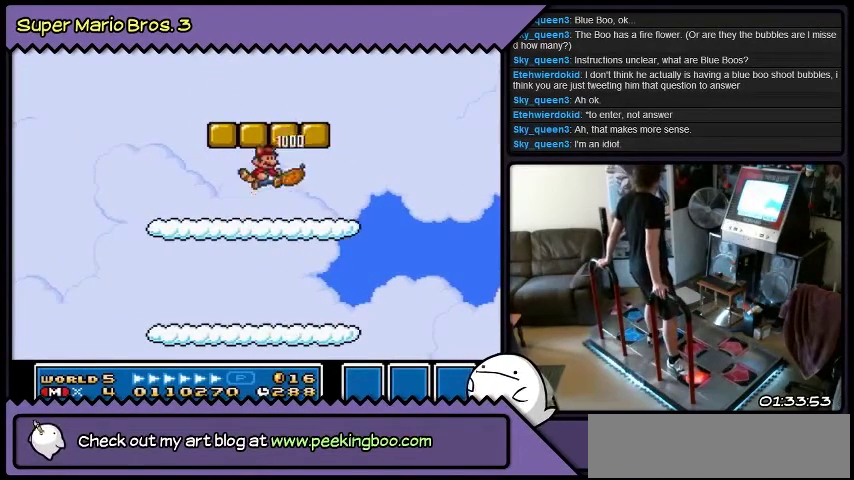
{"buttons": [], "events": [[167, "B", "up"]]}
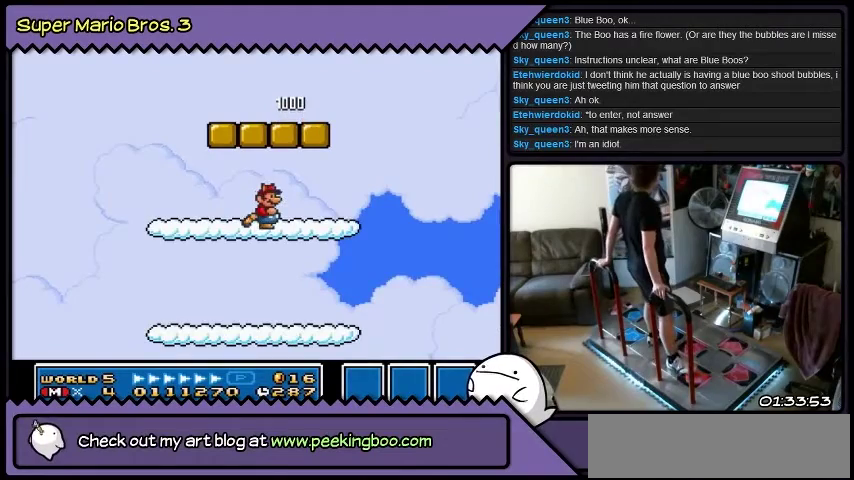
{"buttons": ["DPAD_RIGHT"], "events": [[33, "DPAD_RIGHT", "down"]]}